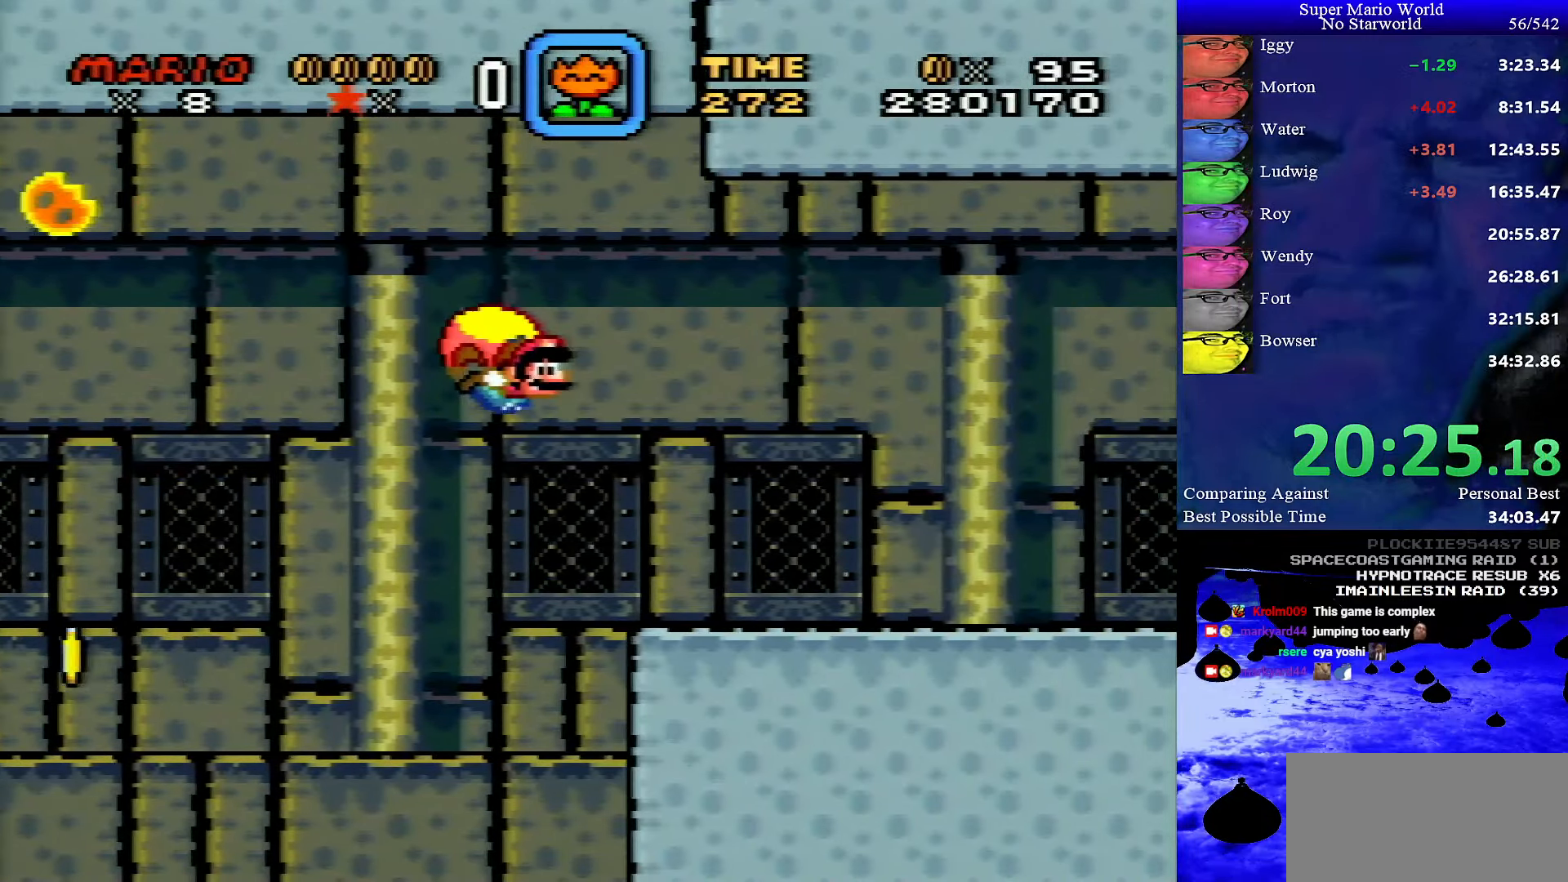
Gameplay with a controller (Nintendo layout); each line is a JSON object with the inputs held at the frame after it. "events" lists button and stick changes between this image and that frame as [ms after this image, input, new state], when the widget could be followed in between. Not read: L1 L3 R1 R3.
{"buttons": ["B"], "events": [[467, "B", "down"]]}
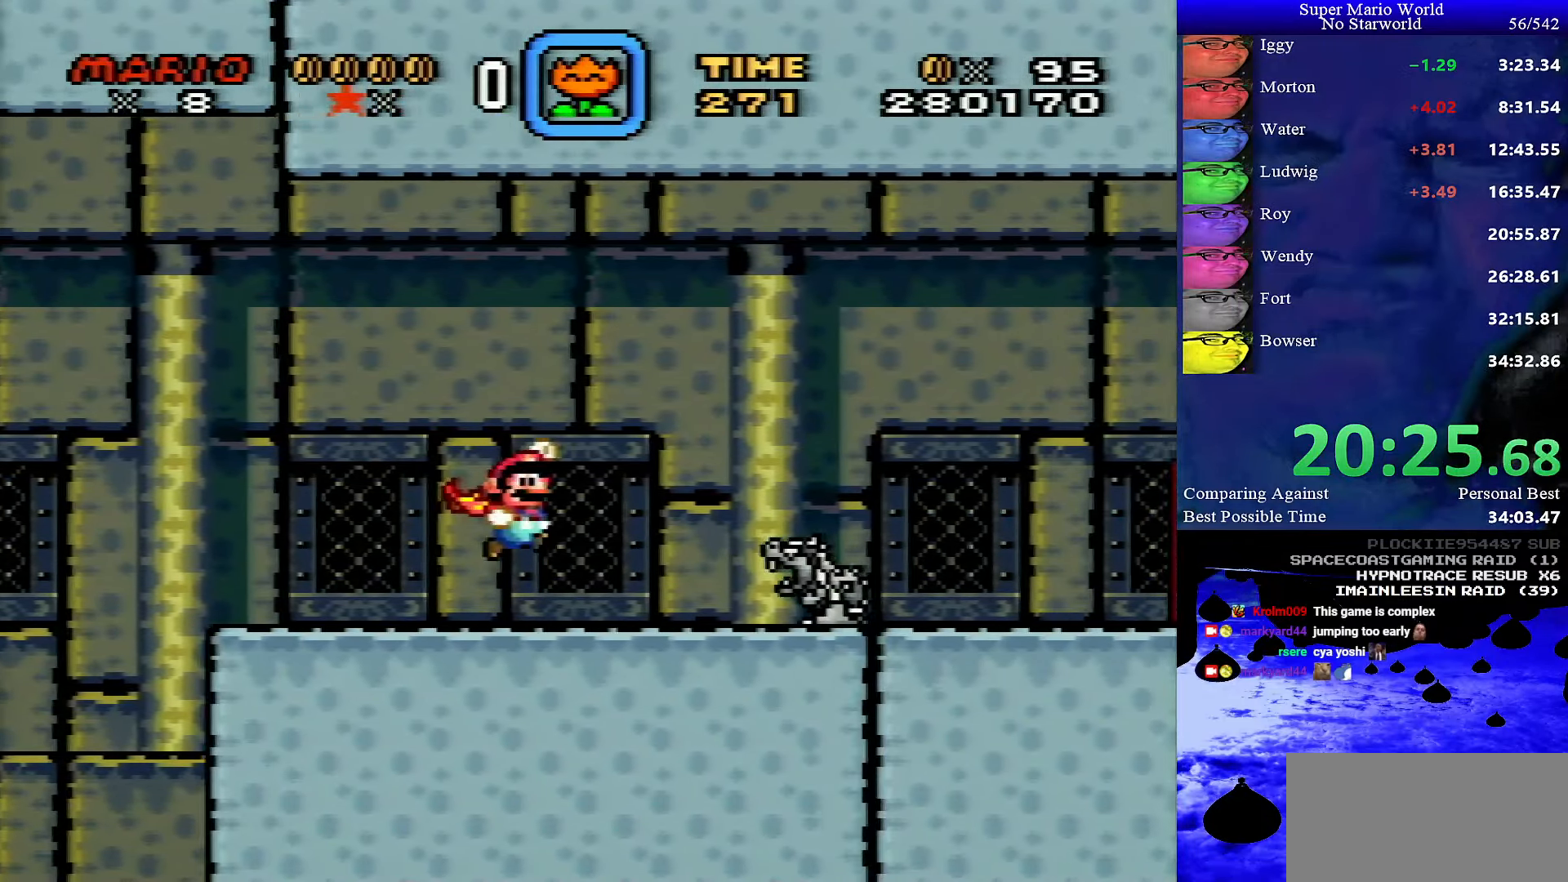
{"buttons": ["B"], "events": [[233, "SELECT", "down"], [450, "SELECT", "up"]]}
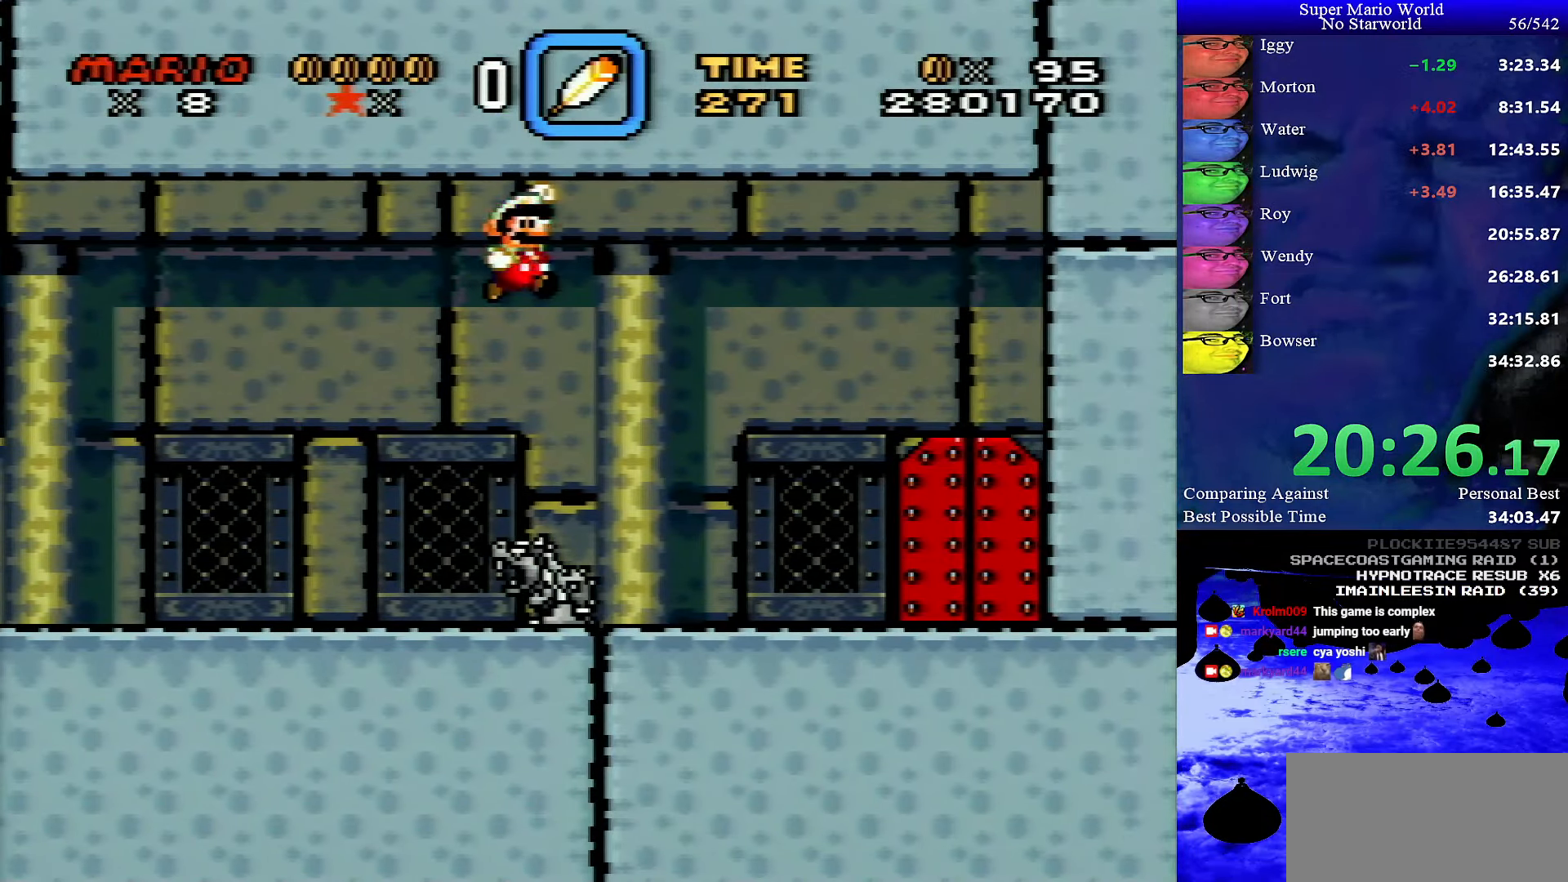
{"buttons": [], "events": [[167, "Y", "down"], [183, "B", "up"], [433, "Y", "up"]]}
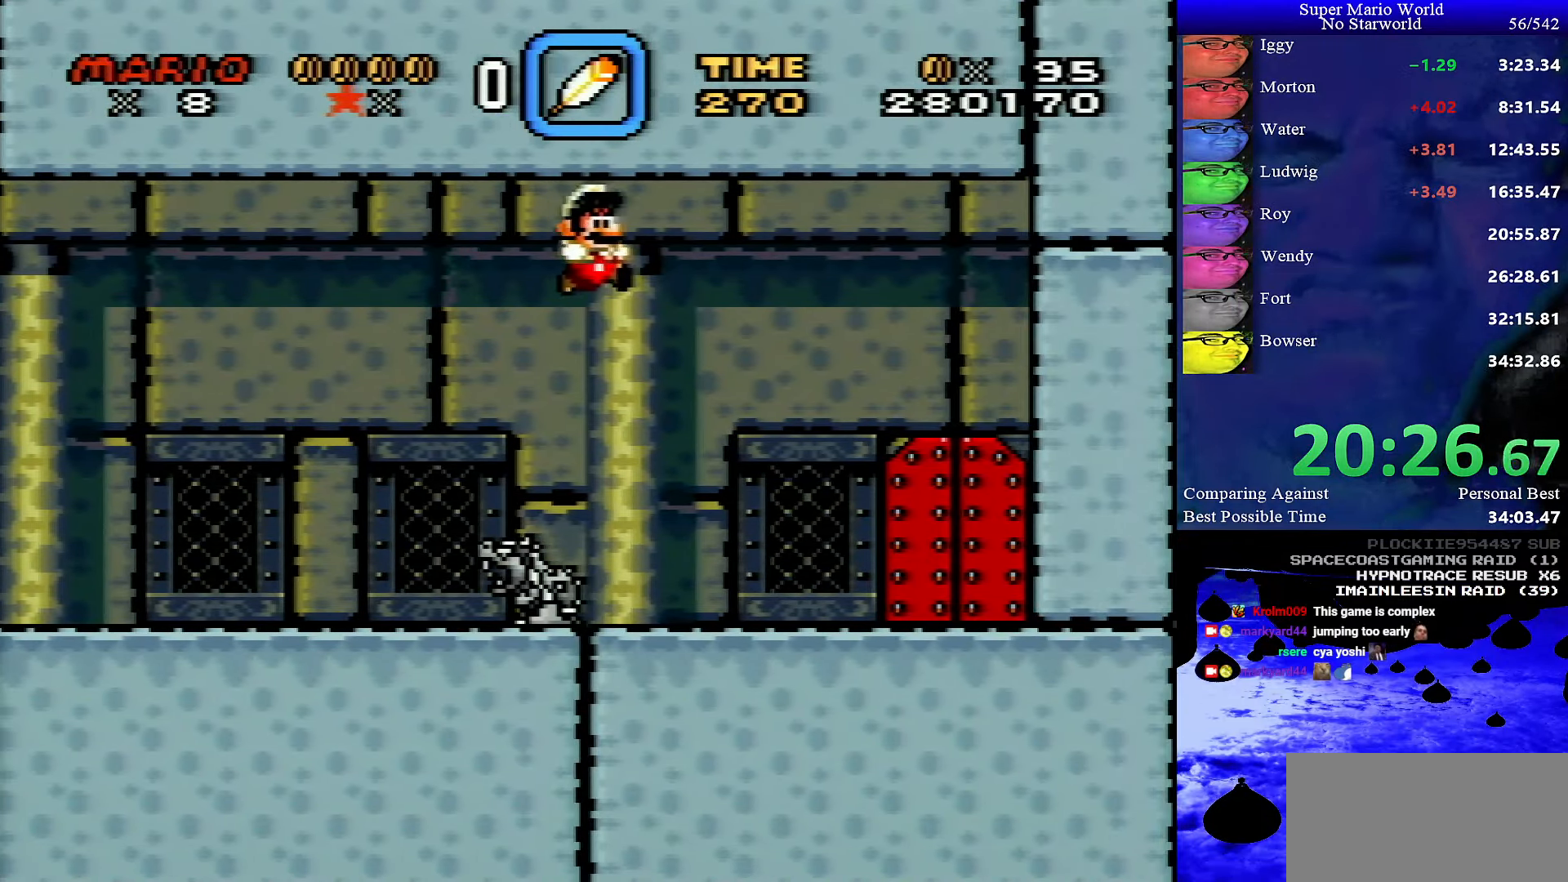
{"buttons": ["DPAD_UP"], "events": [[433, "DPAD_UP", "down"]]}
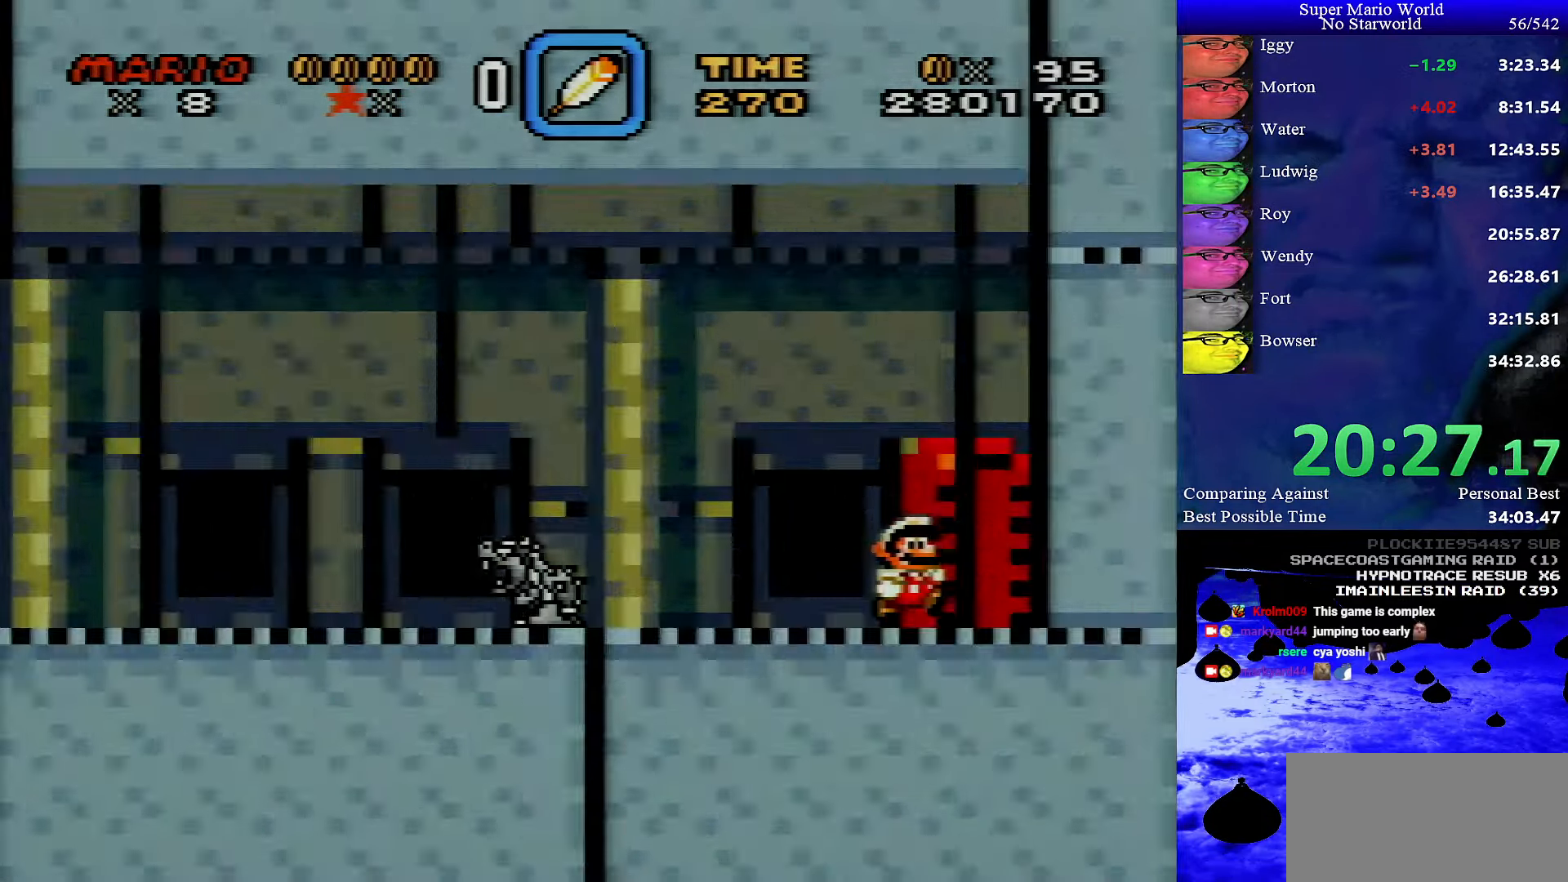
{"buttons": ["Y"], "events": [[50, "Y", "down"], [117, "DPAD_UP", "up"]]}
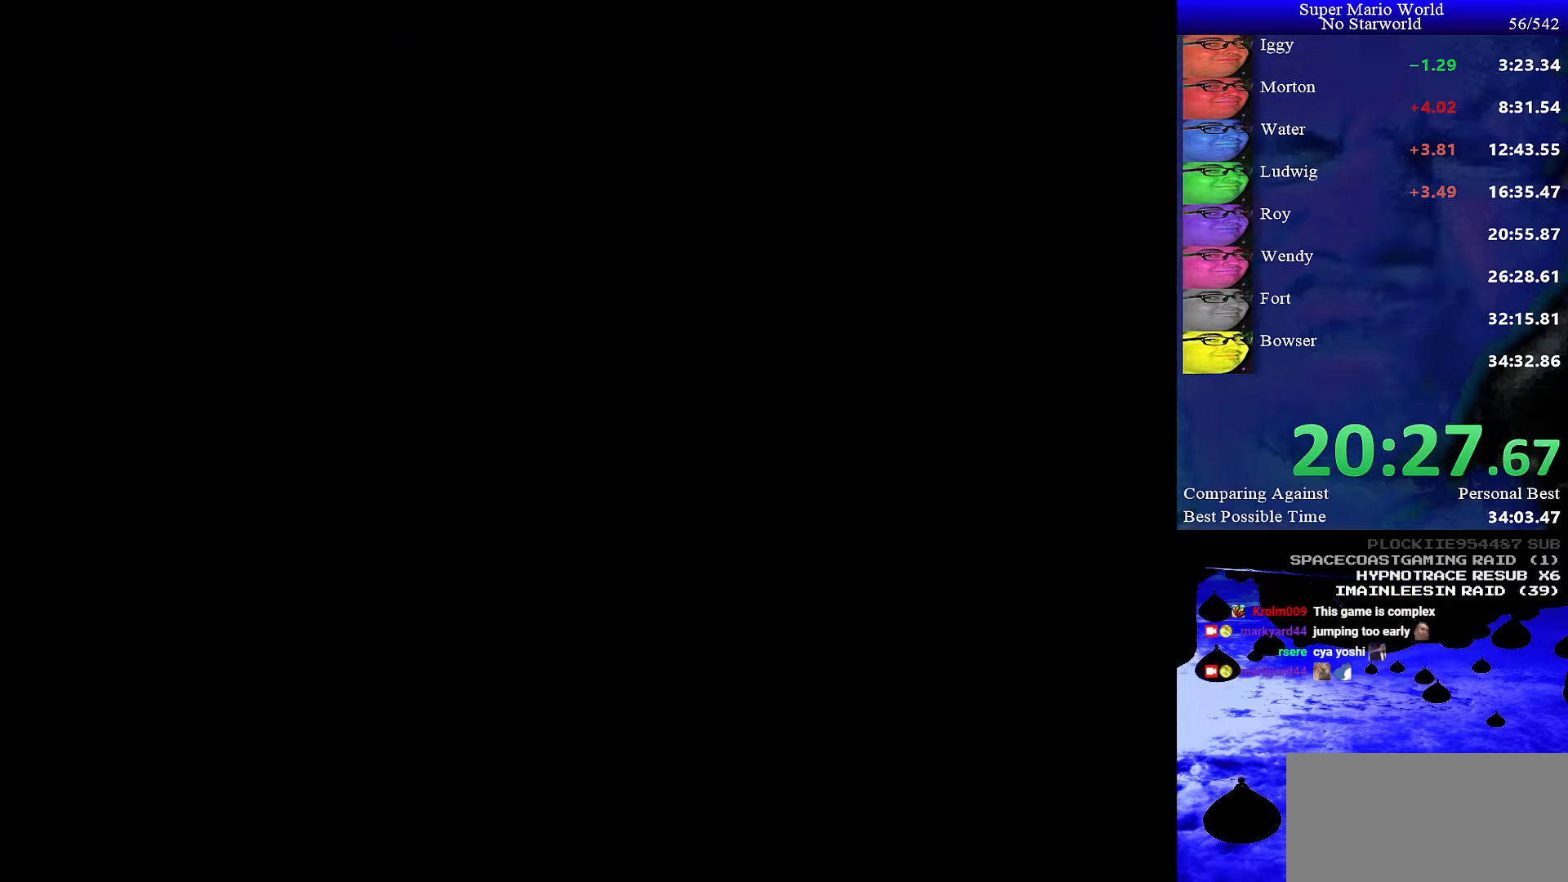
{"buttons": ["Y"], "events": []}
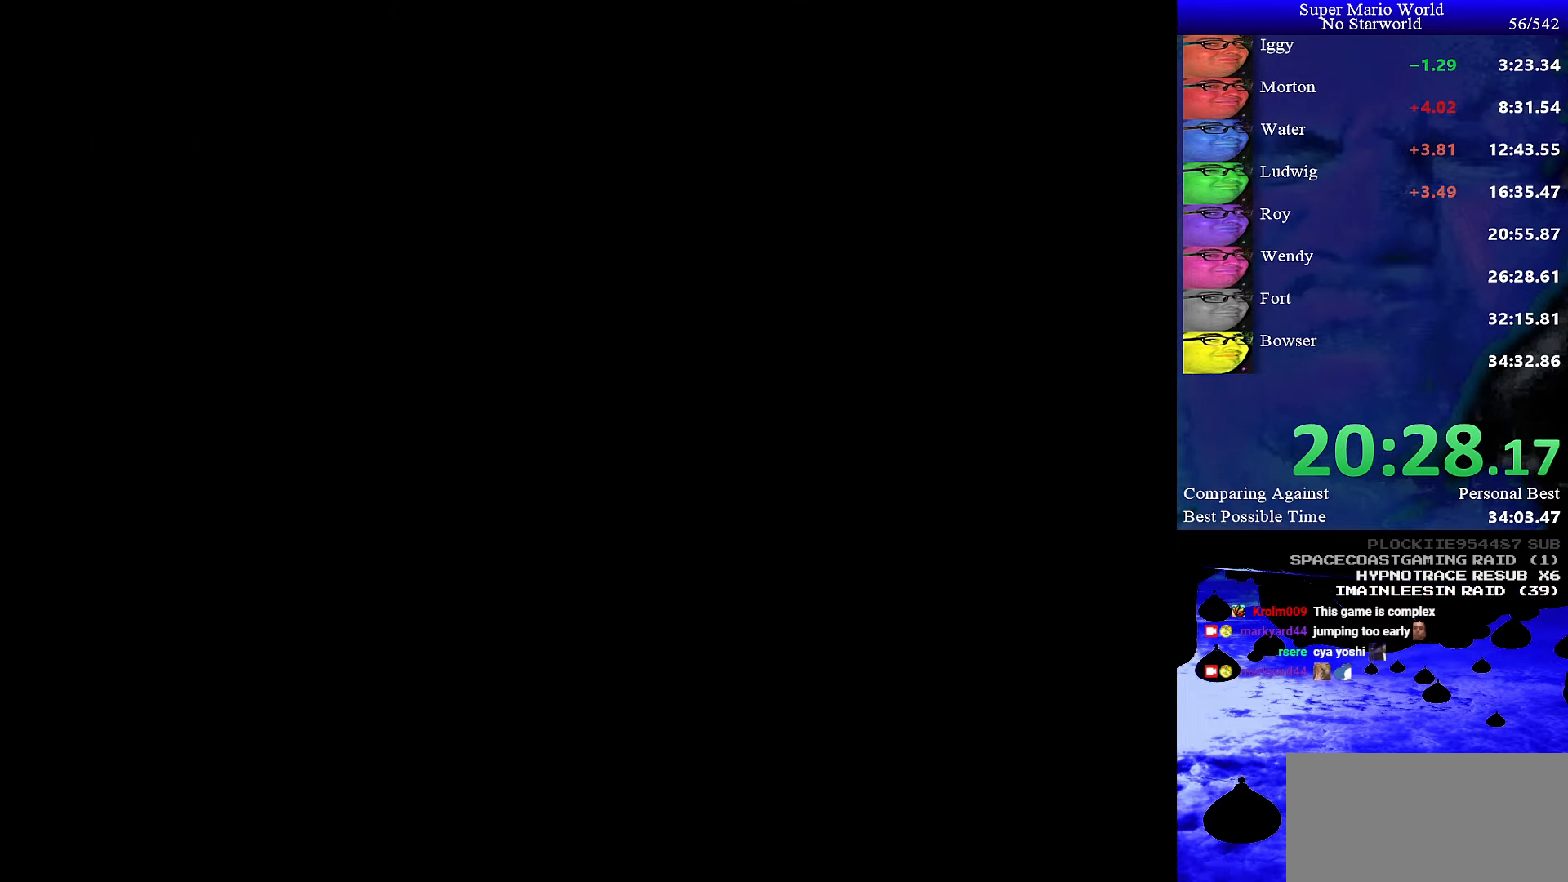
{"buttons": [], "events": [[200, "DPAD_RIGHT", "down"], [250, "DPAD_RIGHT", "up"], [250, "Y", "up"]]}
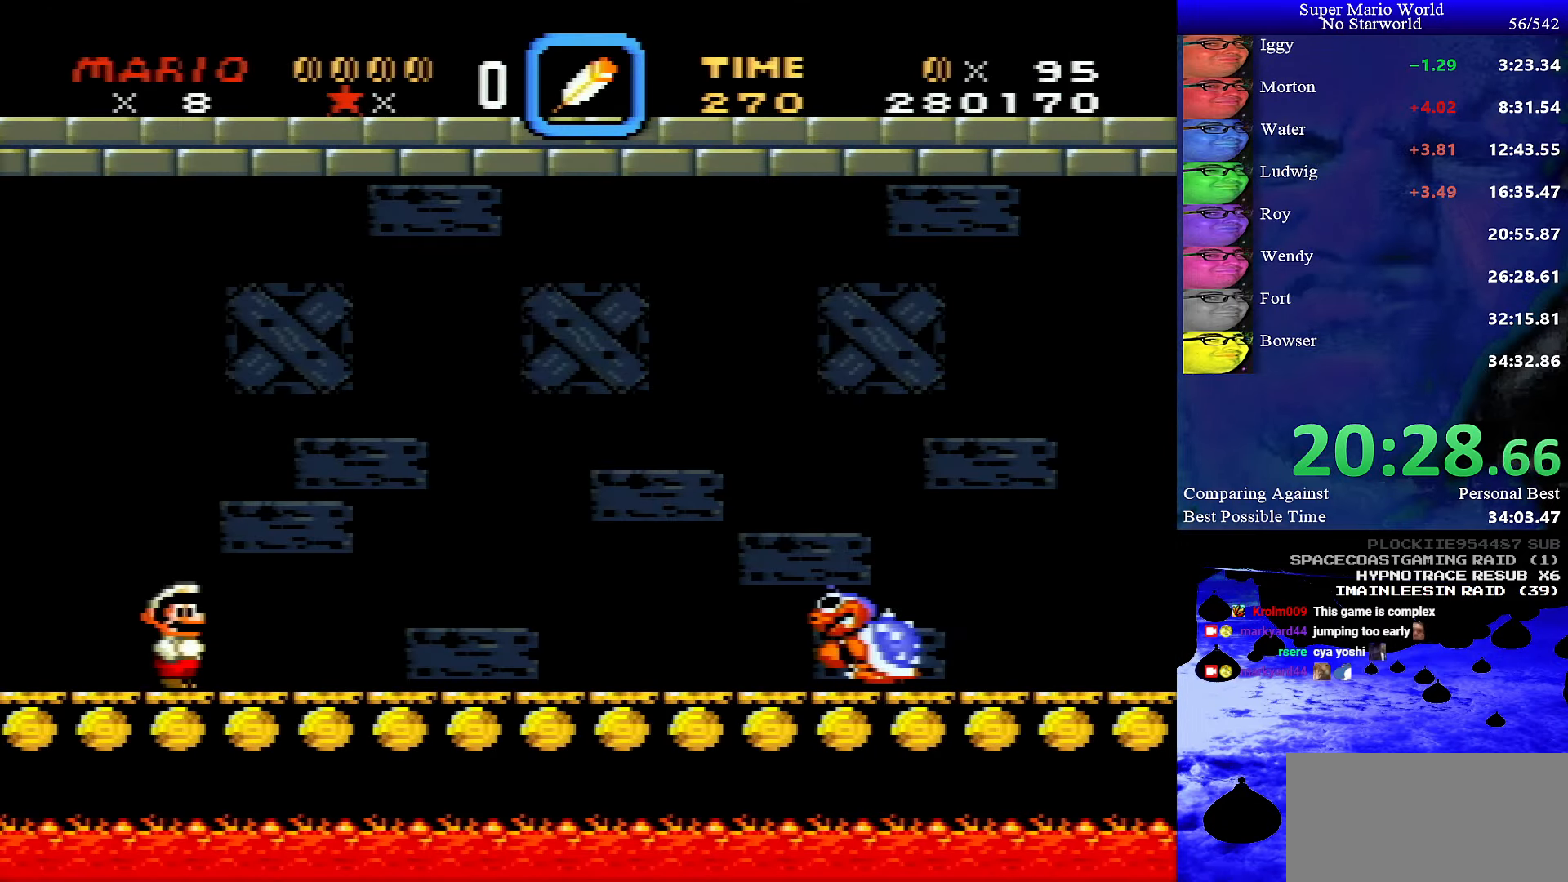
{"buttons": [], "events": []}
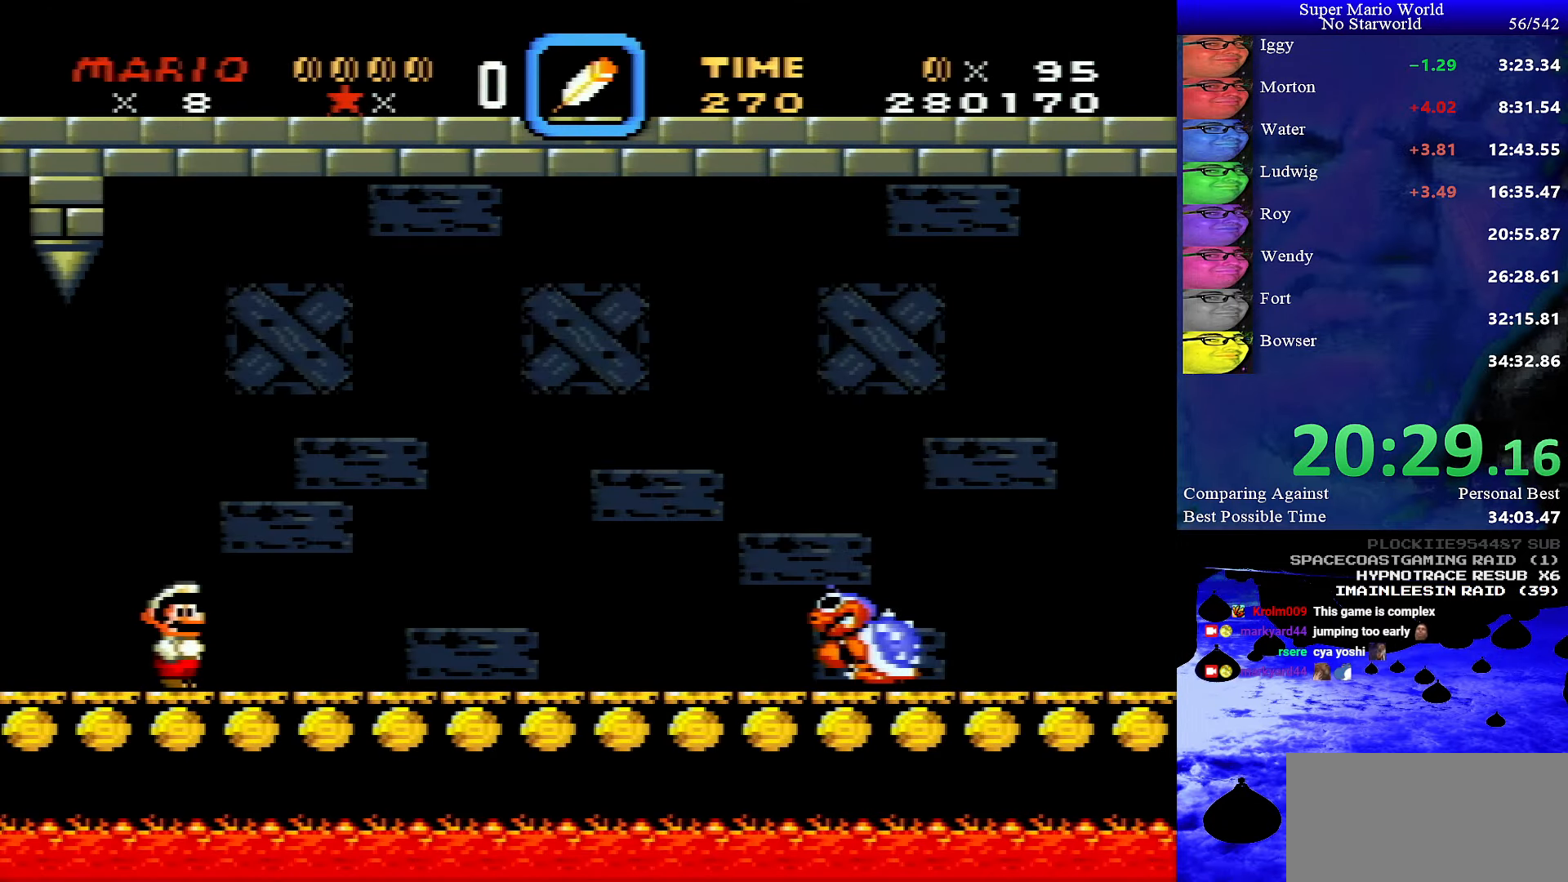
{"buttons": ["DPAD_RIGHT"], "events": [[434, "DPAD_RIGHT", "down"]]}
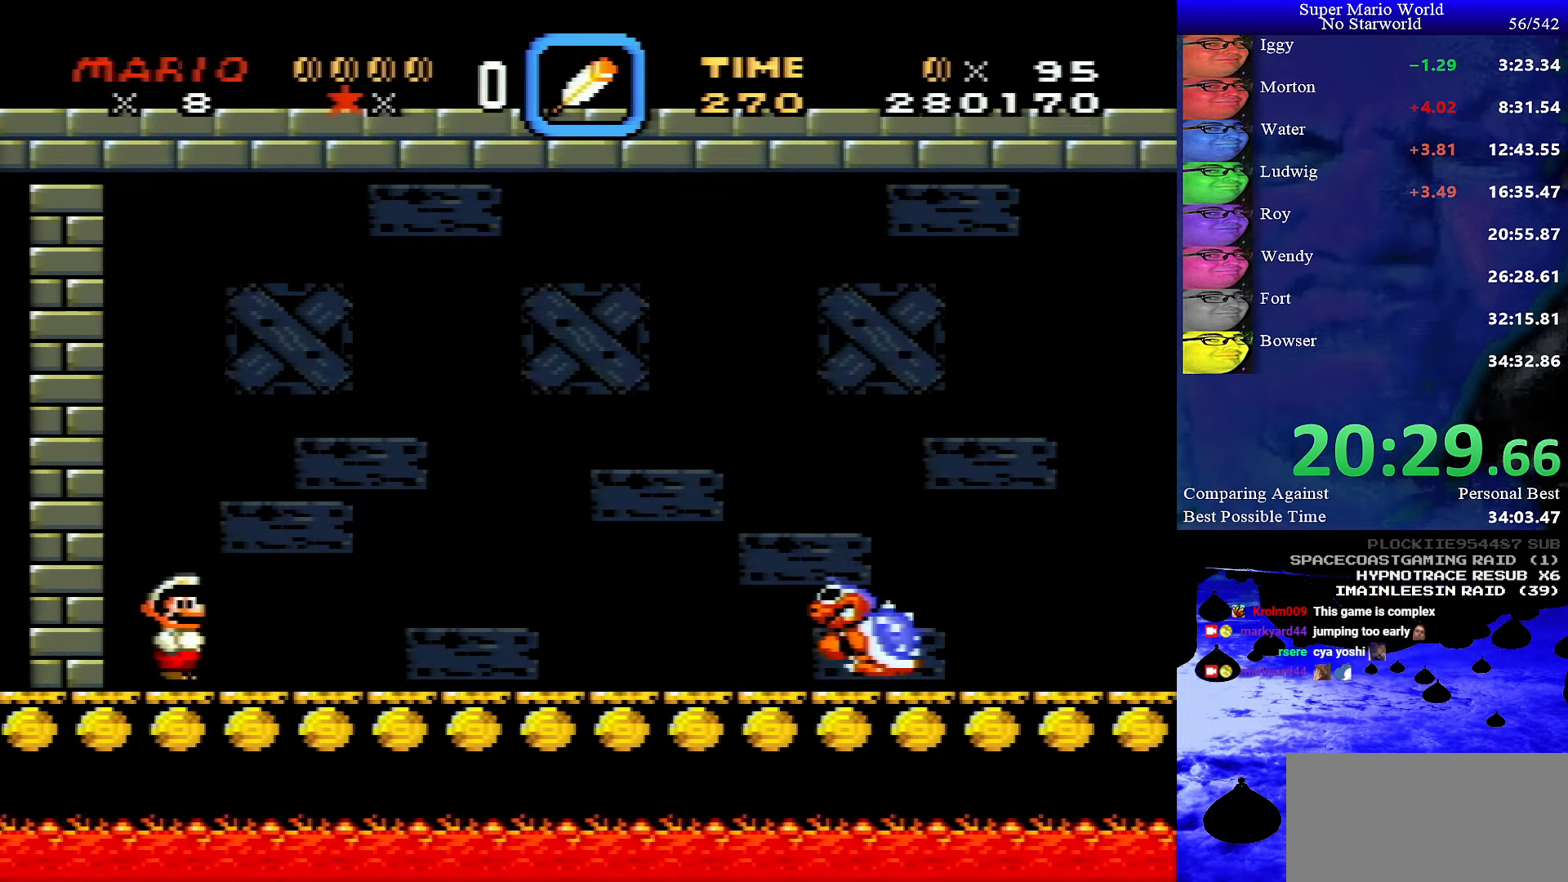
{"buttons": ["DPAD_RIGHT"], "events": []}
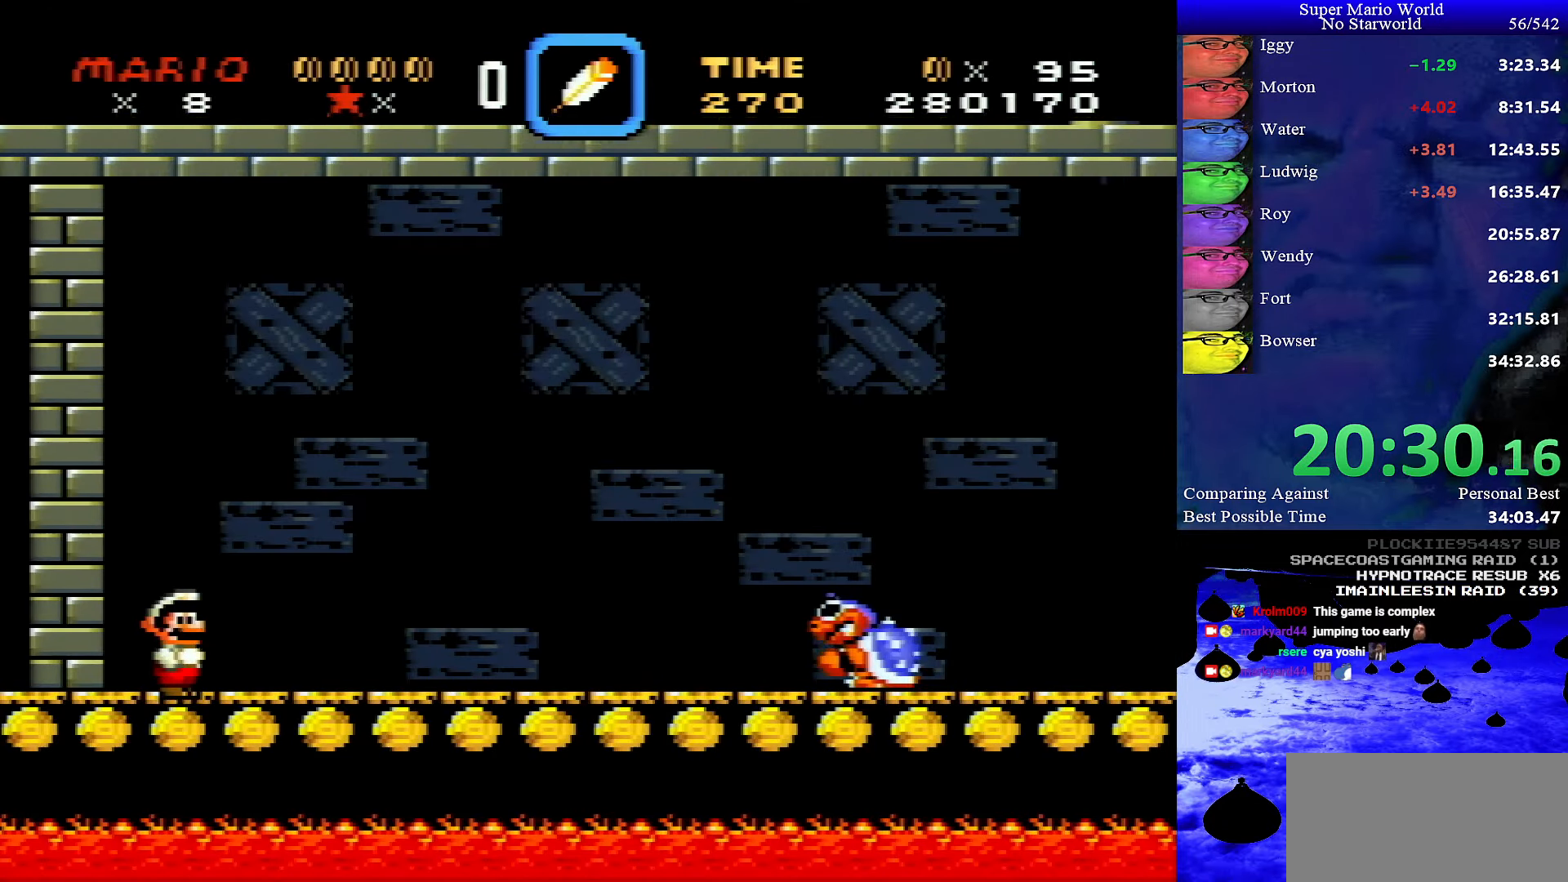
{"buttons": ["DPAD_RIGHT"], "events": []}
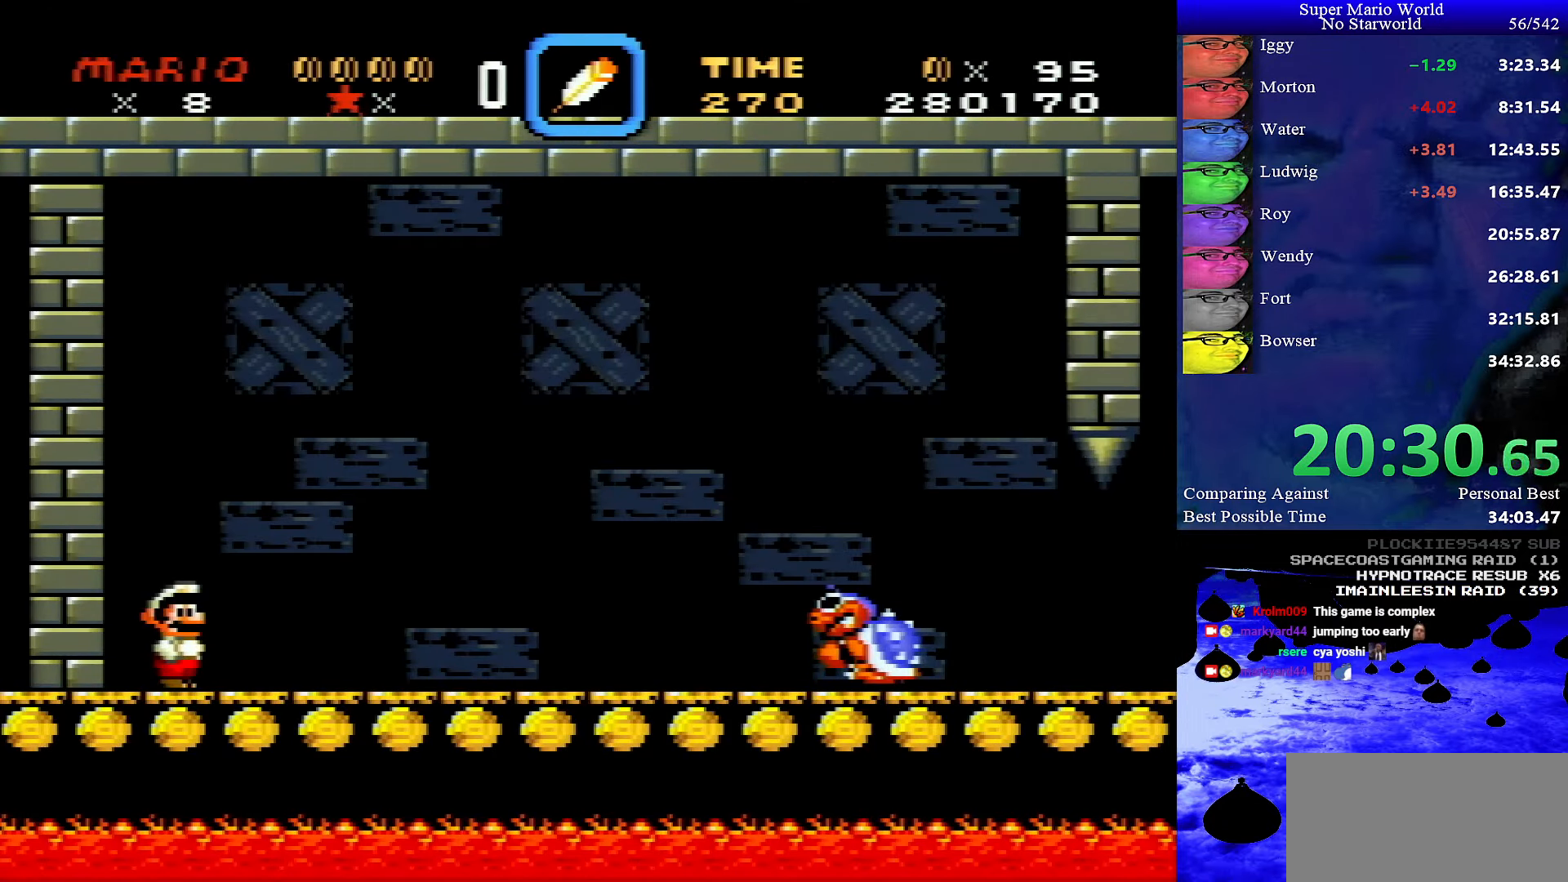
{"buttons": ["X", "Y", "DPAD_RIGHT"], "events": [[384, "Y", "down"], [500, "X", "down"]]}
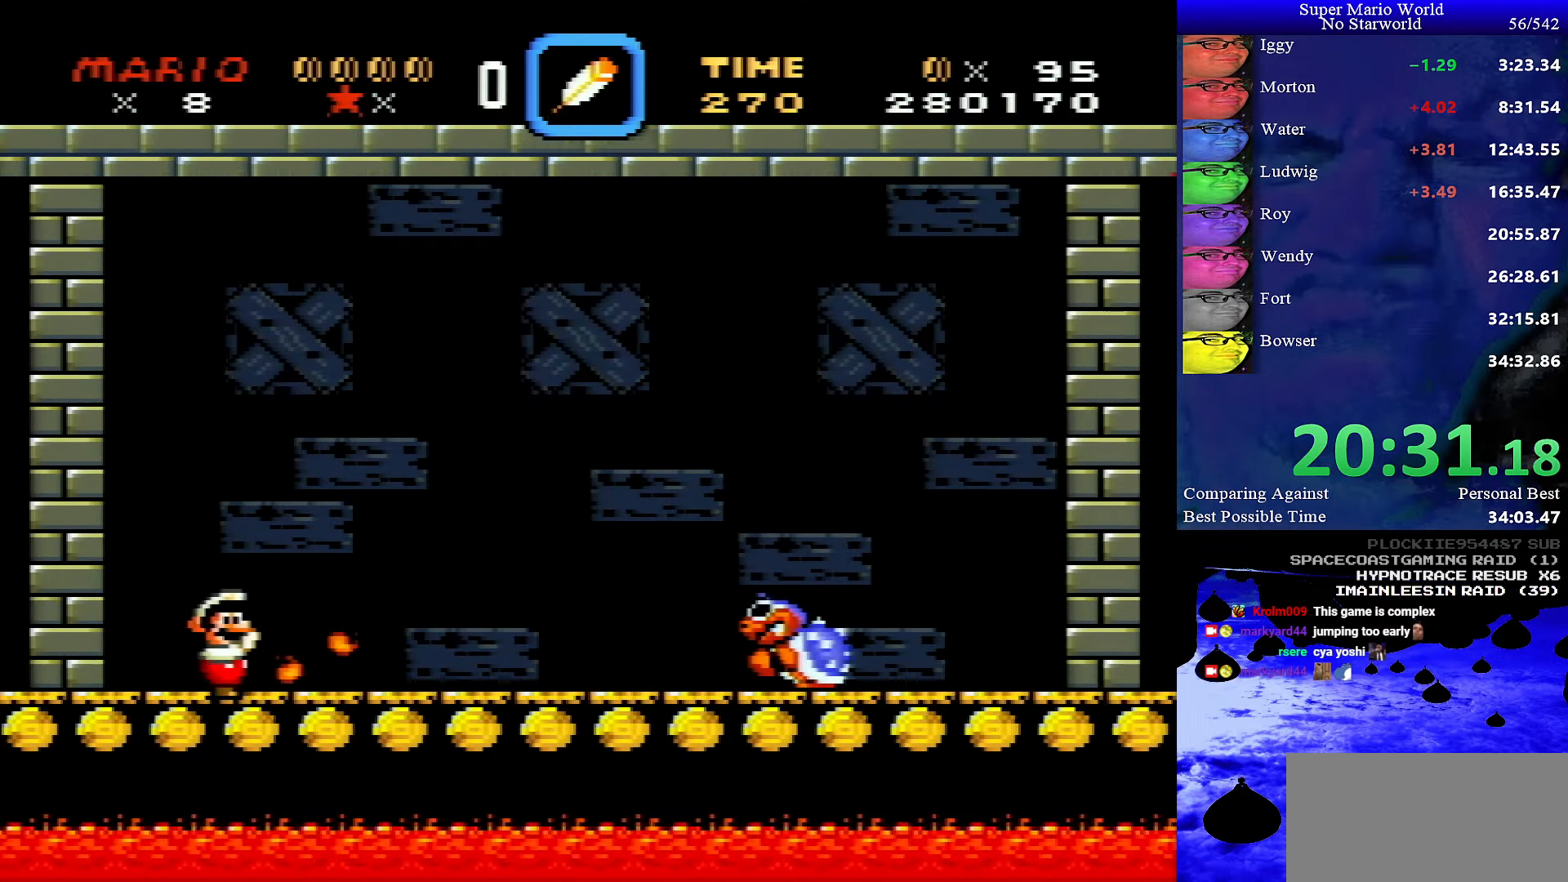
{"buttons": ["DPAD_RIGHT"], "events": [[50, "A", "down"], [167, "Y", "up"], [334, "A", "up"], [350, "X", "up"]]}
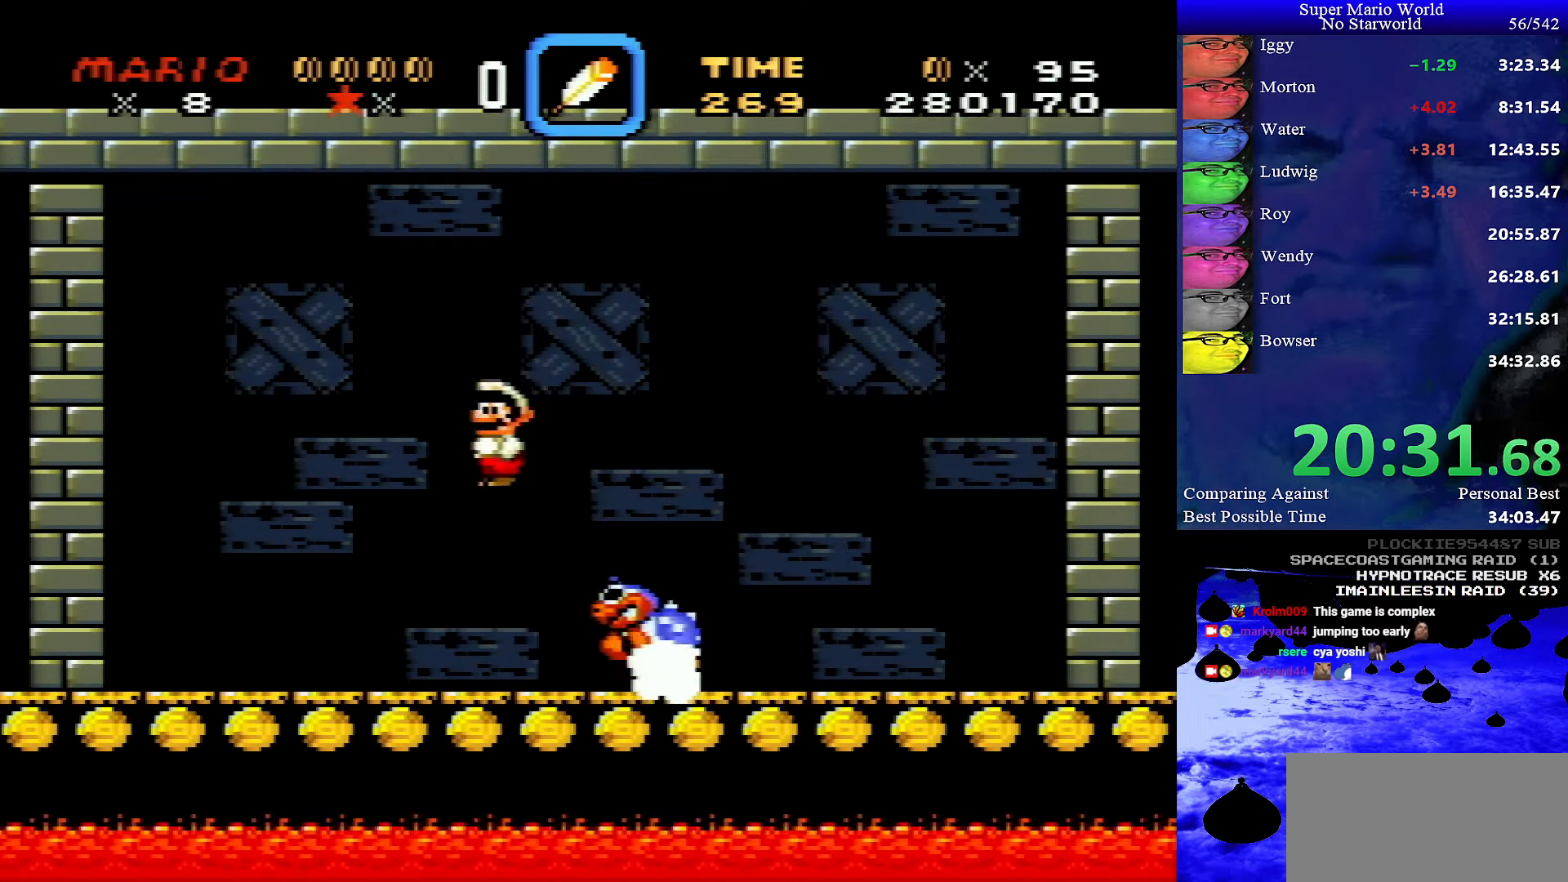
{"buttons": [], "events": [[84, "DPAD_RIGHT", "up"], [217, "DPAD_LEFT", "down"], [234, "SELECT", "down"], [384, "SELECT", "up"], [434, "DPAD_LEFT", "up"]]}
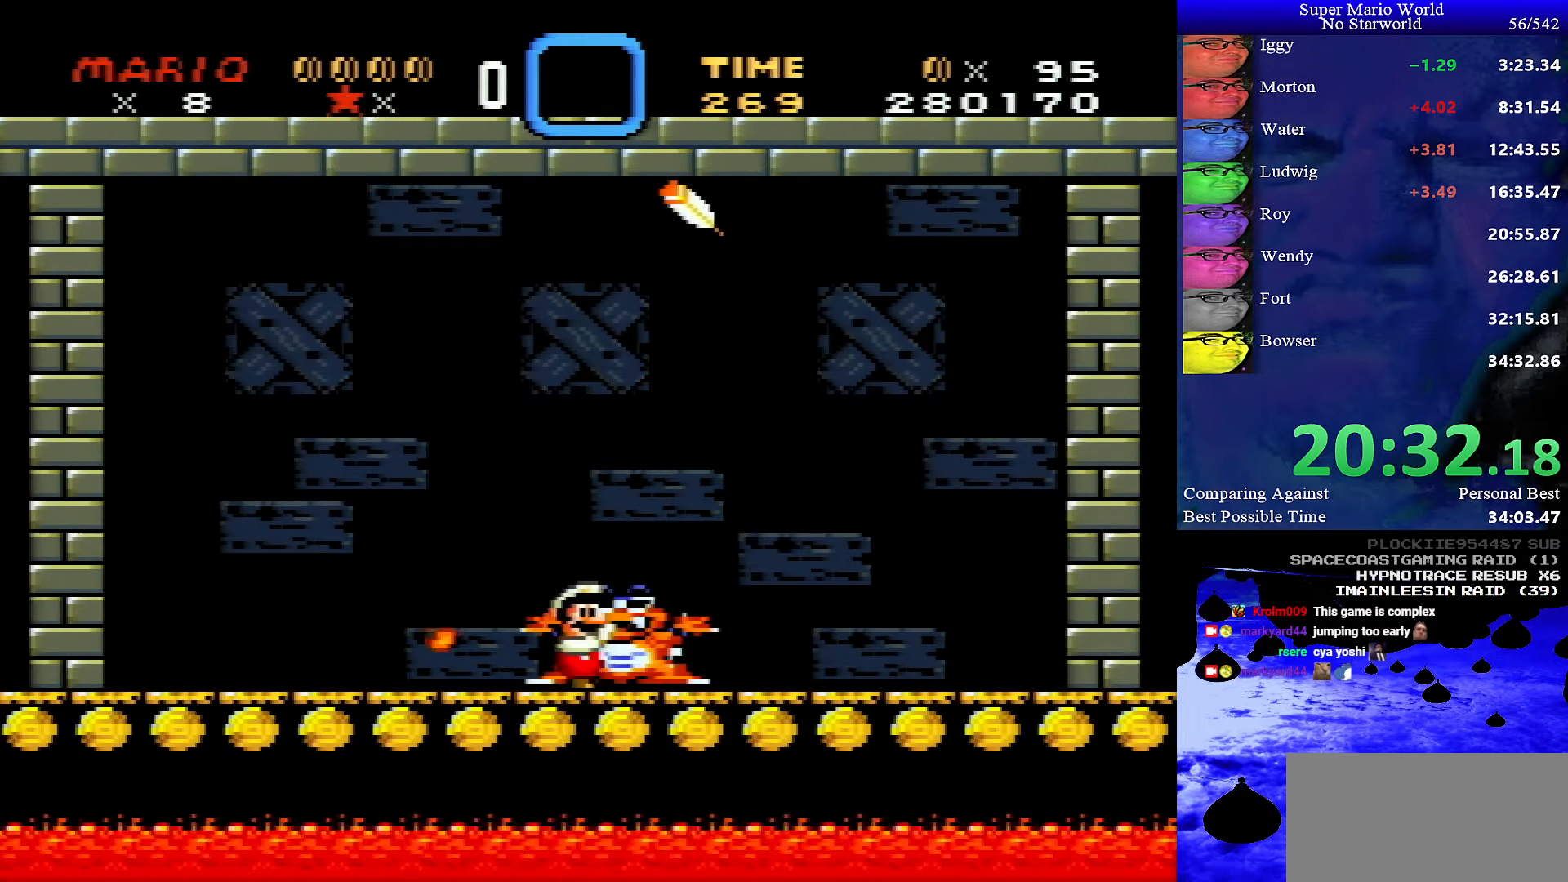
{"buttons": [], "events": [[267, "DPAD_RIGHT", "down"], [466, "DPAD_RIGHT", "up"]]}
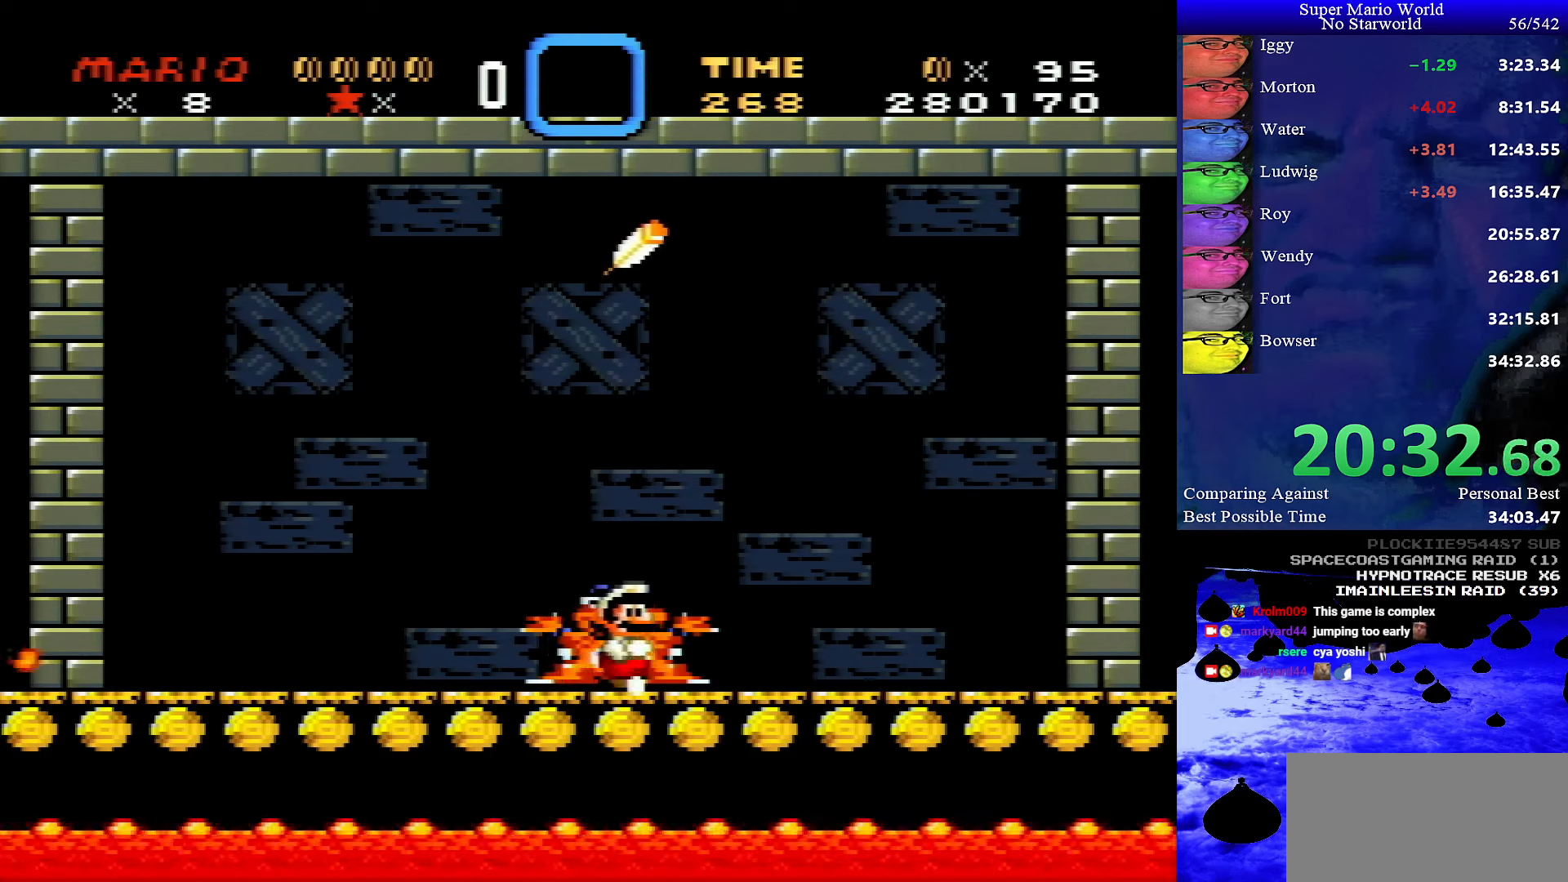
{"buttons": ["DPAD_DOWN"], "events": [[50, "DPAD_DOWN", "down"]]}
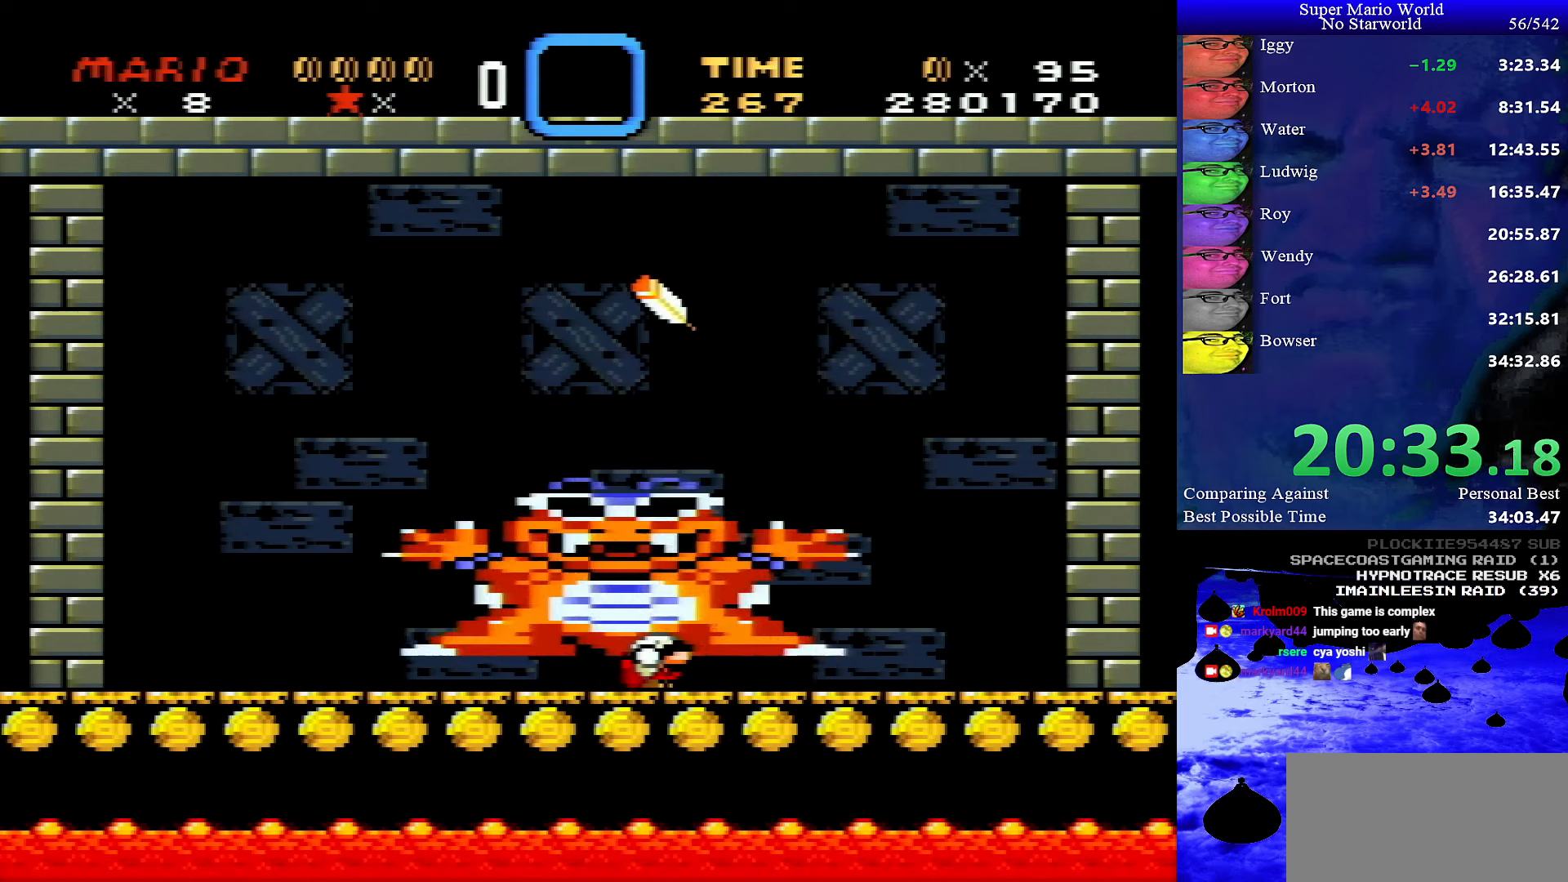
{"buttons": ["DPAD_DOWN"], "events": []}
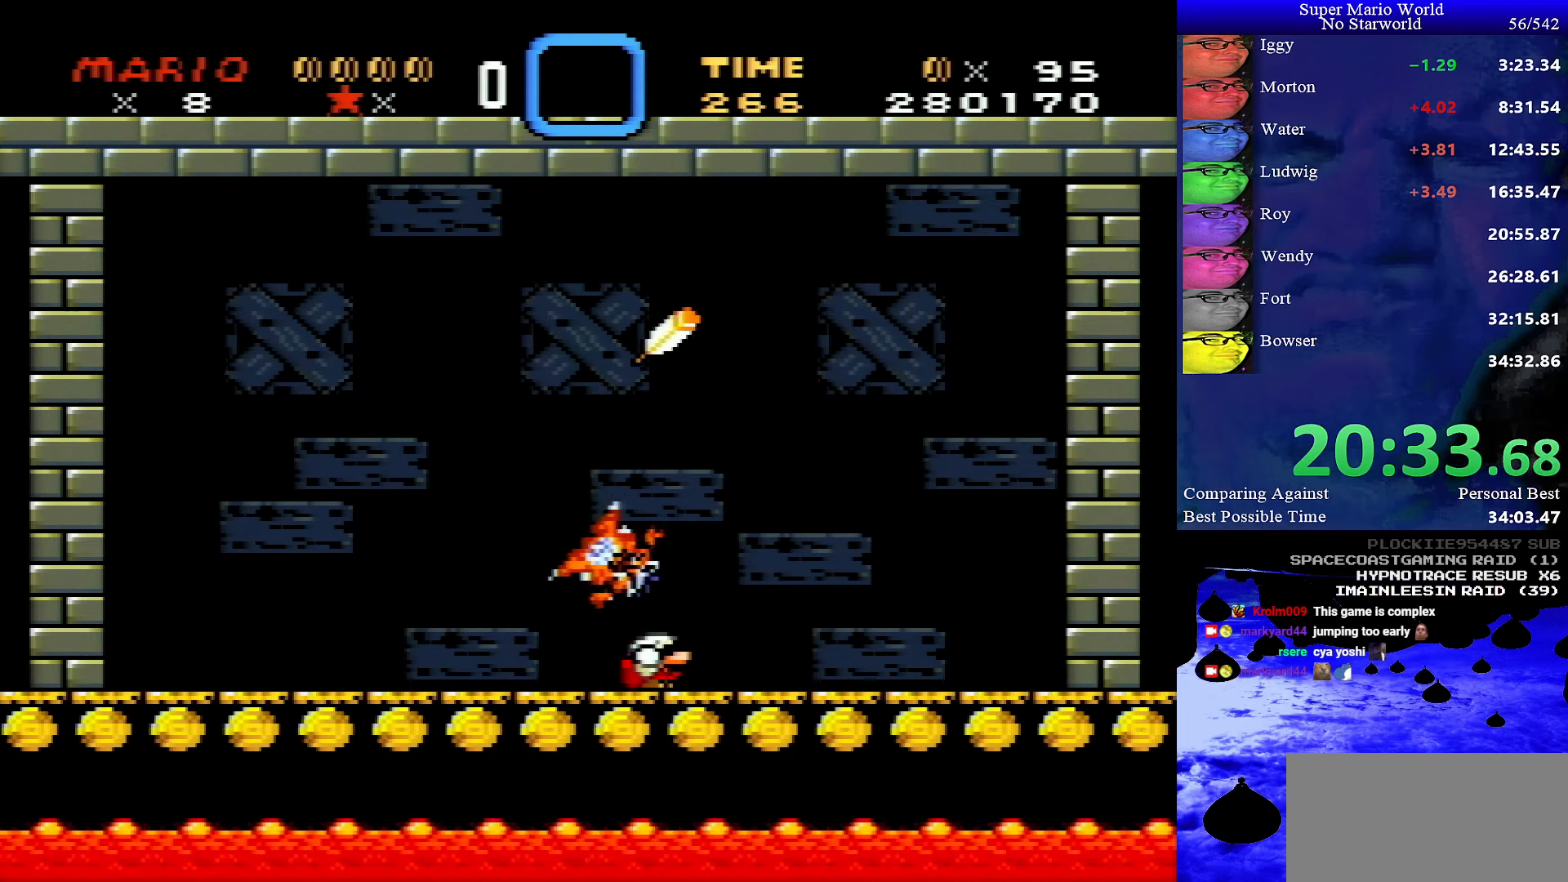
{"buttons": ["DPAD_DOWN"], "events": [[50, "DPAD_DOWN", "up"], [100, "DPAD_LEFT", "down"], [216, "DPAD_LEFT", "up"], [283, "DPAD_DOWN", "down"], [383, "DPAD_DOWN", "up"], [466, "DPAD_DOWN", "down"]]}
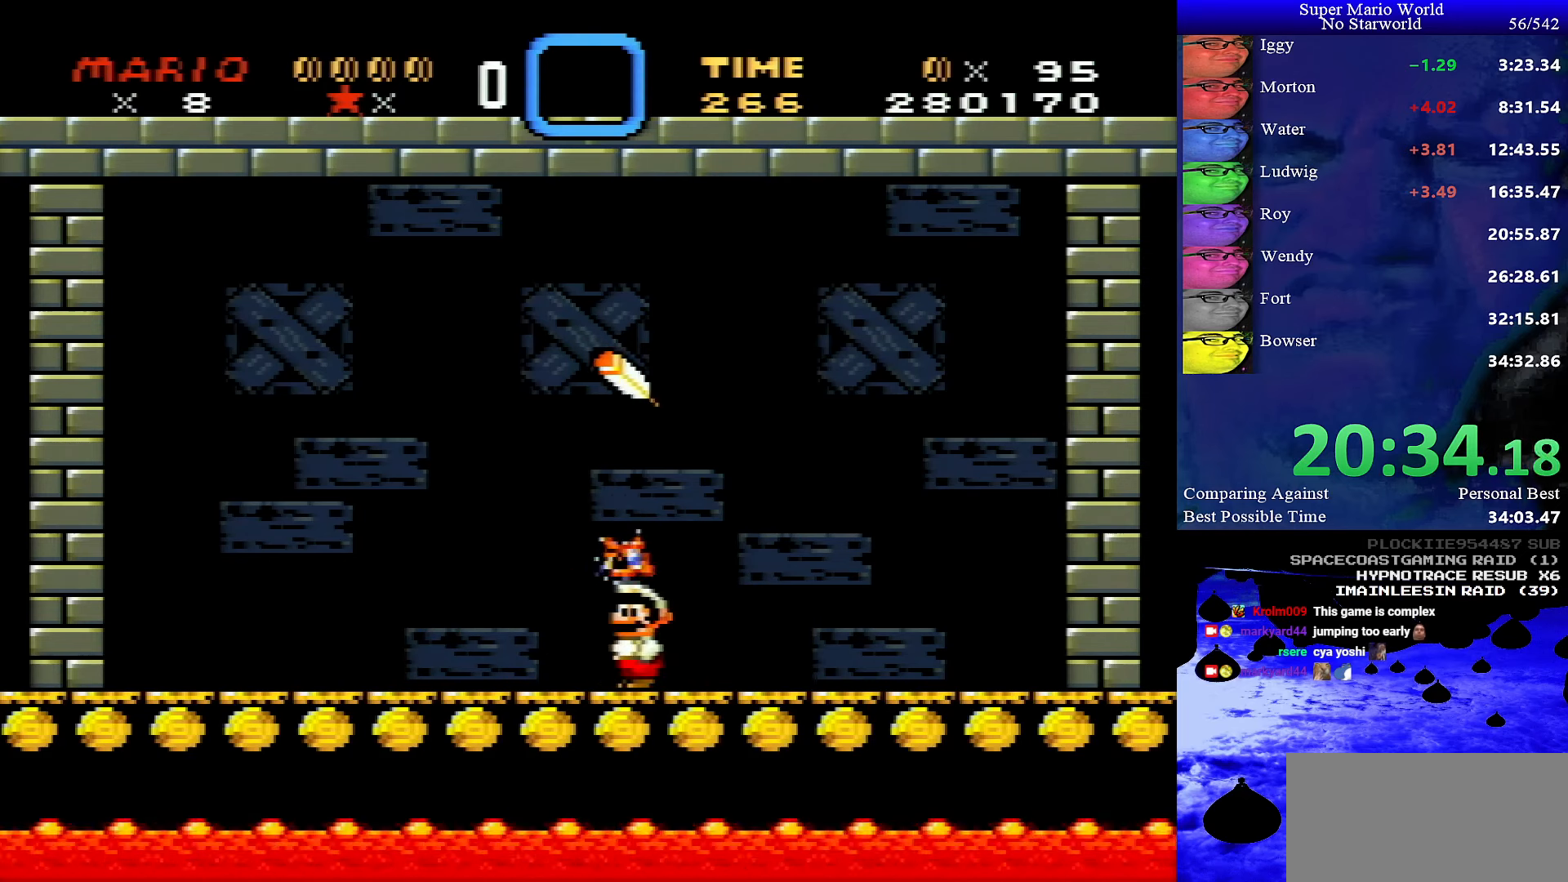
{"buttons": ["DPAD_DOWN"], "events": [[16, "DPAD_DOWN", "up"], [100, "DPAD_DOWN", "down"], [150, "DPAD_DOWN", "up"], [283, "DPAD_DOWN", "down"], [333, "DPAD_DOWN", "up"], [416, "DPAD_DOWN", "down"]]}
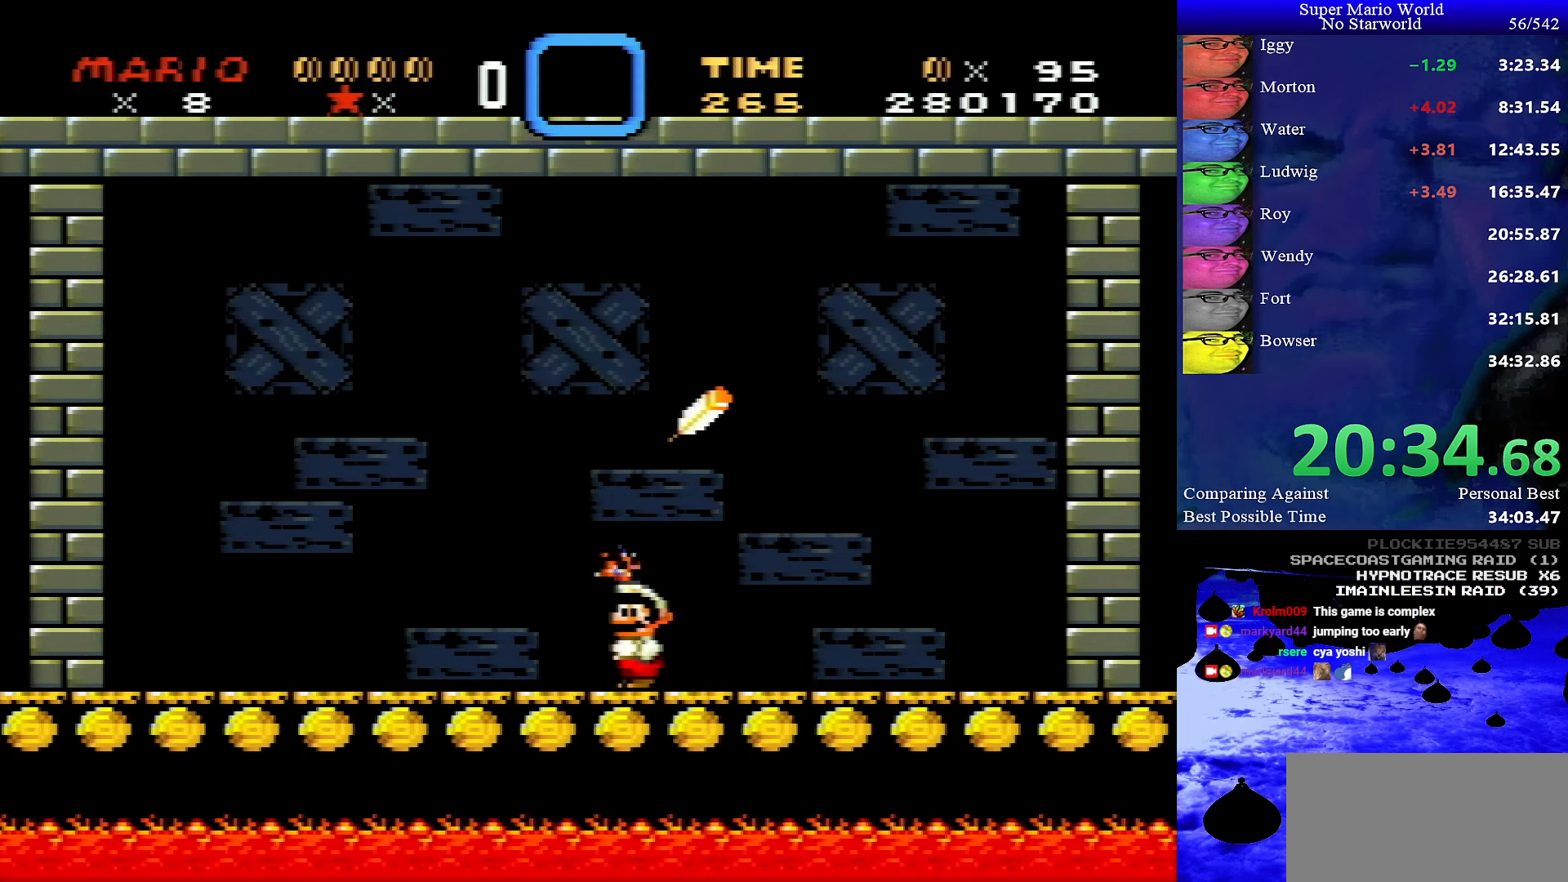
{"buttons": [], "events": [[16, "DPAD_DOWN", "up"], [83, "DPAD_DOWN", "down"], [166, "DPAD_DOWN", "up"], [250, "DPAD_DOWN", "down"], [350, "DPAD_DOWN", "up"], [416, "DPAD_DOWN", "down"], [500, "DPAD_DOWN", "up"]]}
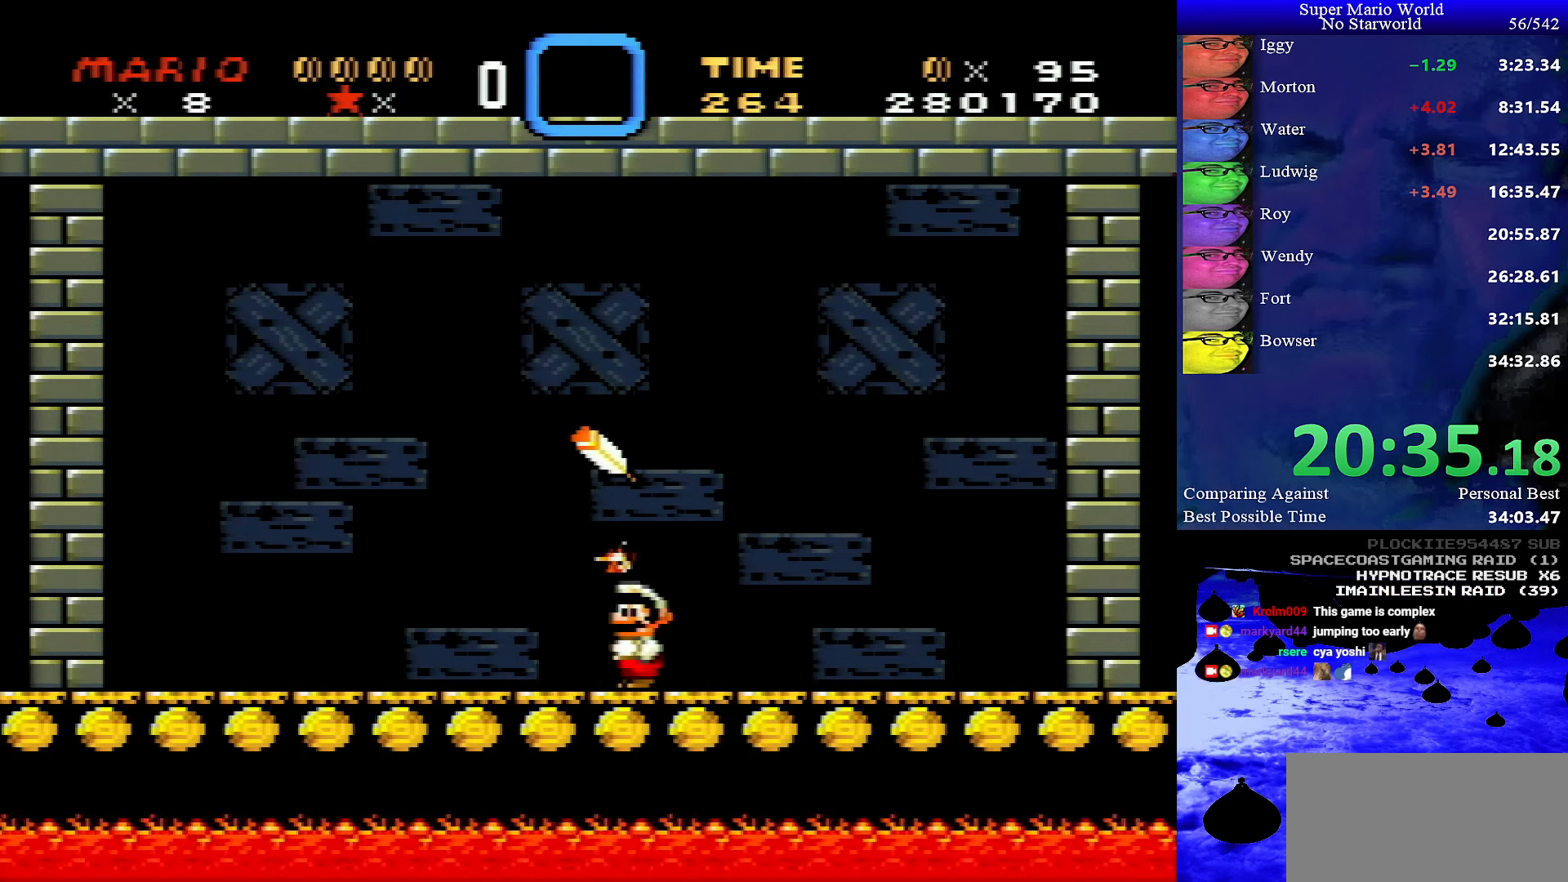
{"buttons": [], "events": [[83, "DPAD_DOWN", "down"], [150, "DPAD_DOWN", "up"], [216, "DPAD_DOWN", "down"], [316, "DPAD_DOWN", "up"], [383, "DPAD_DOWN", "down"], [466, "DPAD_DOWN", "up"]]}
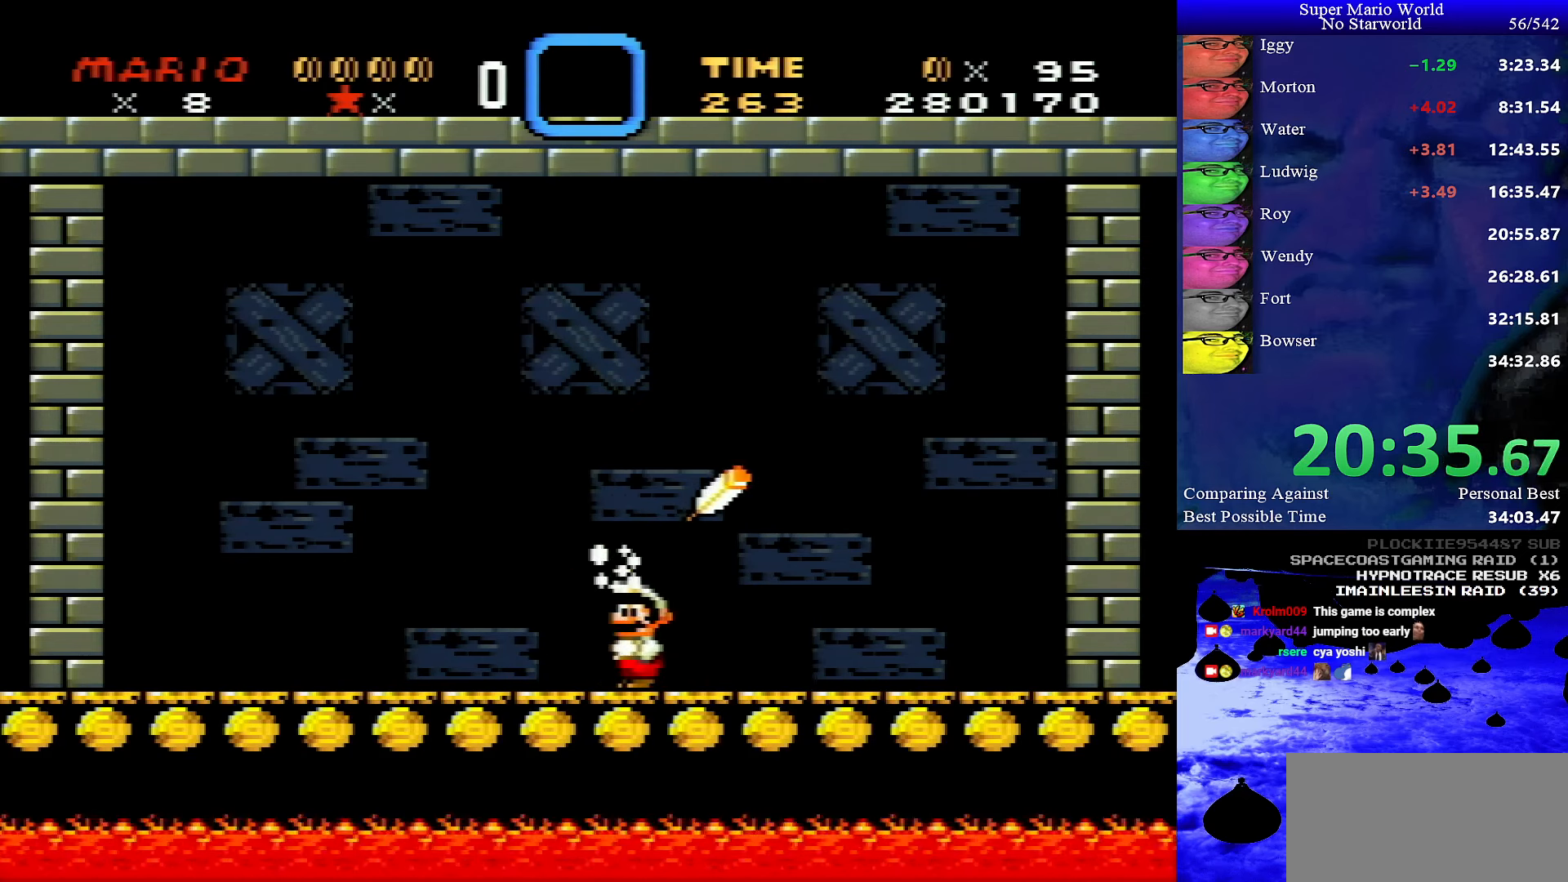
{"buttons": ["DPAD_DOWN"], "events": [[50, "DPAD_DOWN", "down"], [116, "DPAD_DOWN", "up"], [183, "DPAD_DOWN", "down"], [250, "DPAD_DOWN", "up"], [350, "DPAD_DOWN", "down"], [416, "DPAD_DOWN", "up"], [483, "DPAD_DOWN", "down"]]}
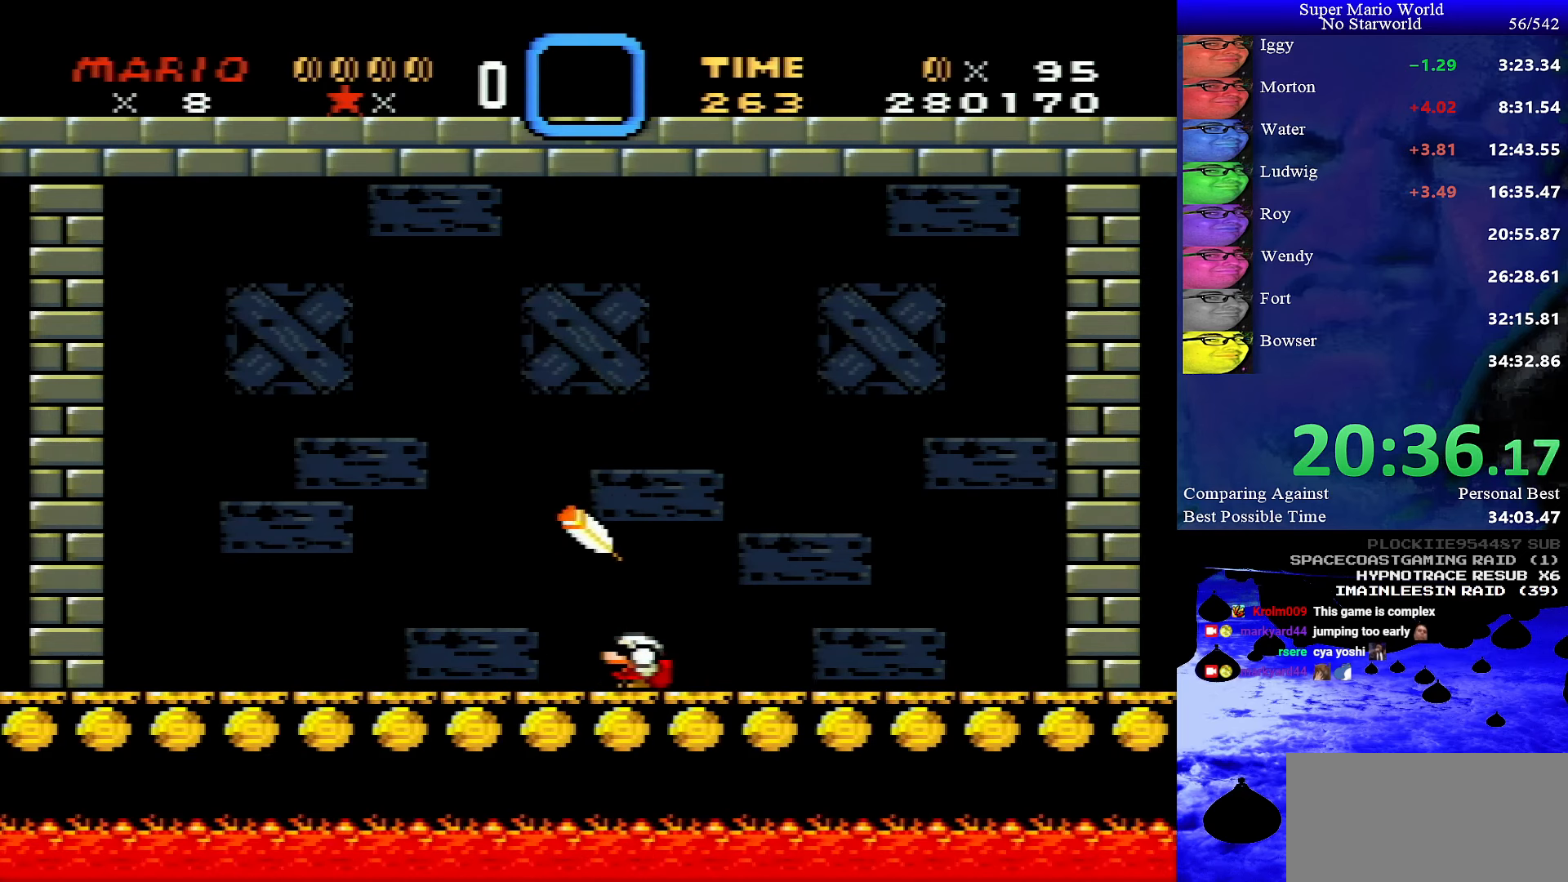
{"buttons": ["DPAD_DOWN"], "events": []}
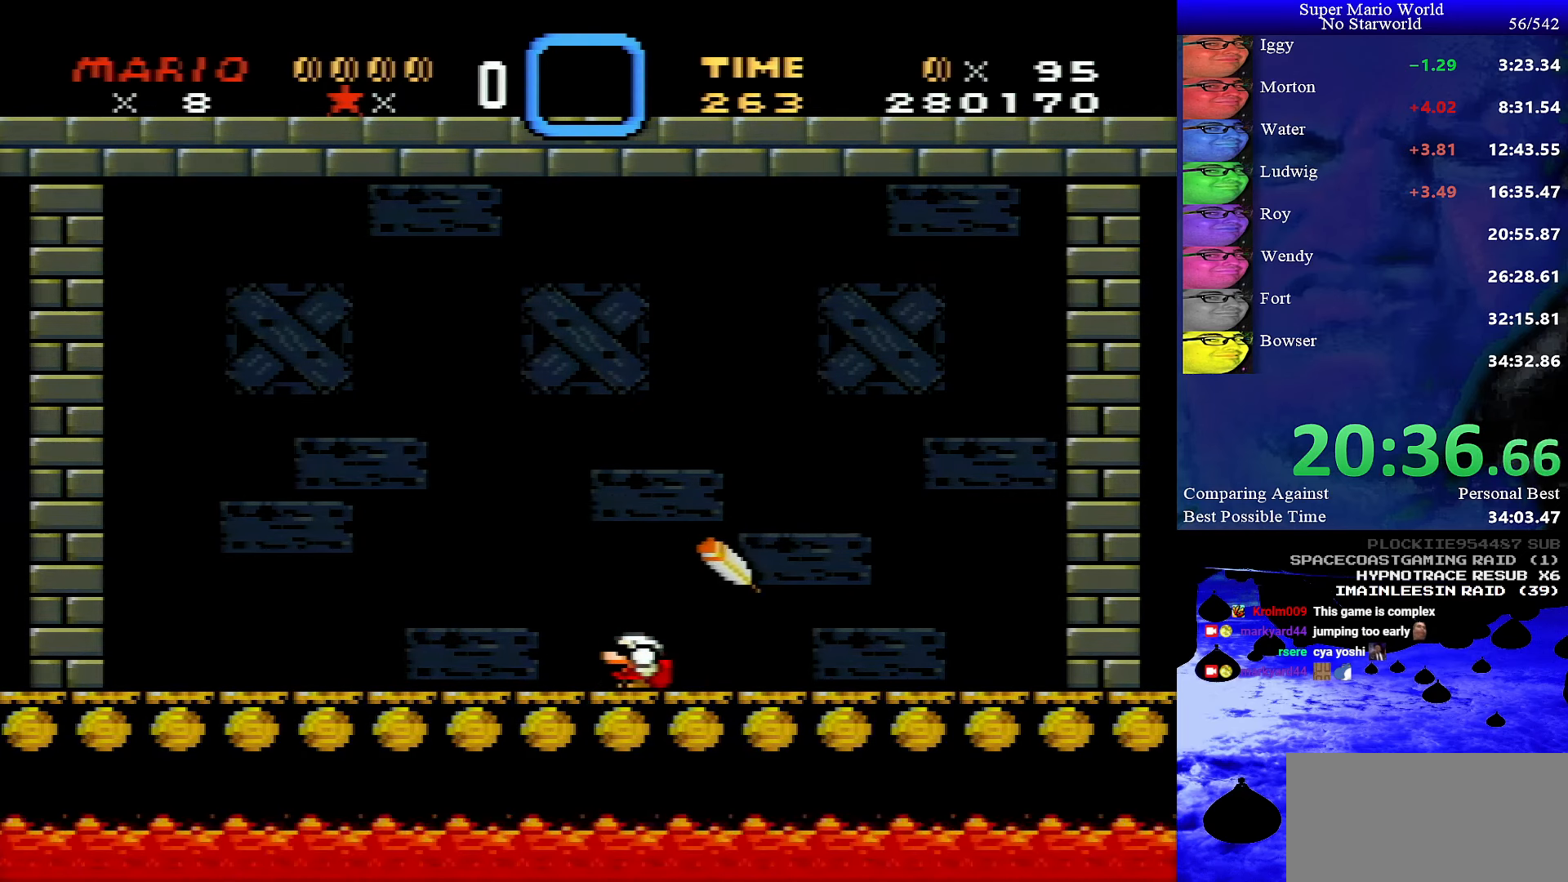
{"buttons": [], "events": [[166, "DPAD_DOWN", "up"]]}